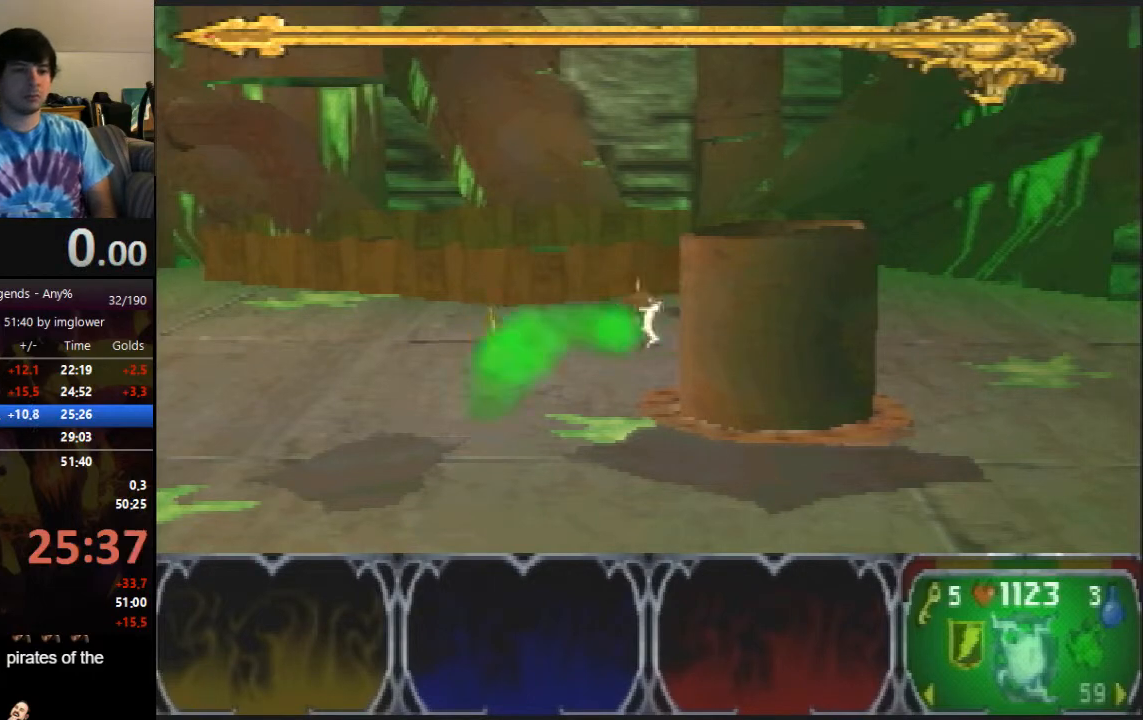
Gameplay with a controller (Nintendo layout); each line is a JSON object with the inputs held at the frame after it. "events" lists button and stick changes between this image and that frame as [ms after this image, input, new state], when the widget could be followed in between. Not read: L3 R3.
{"buttons": ["A"], "left_stick": "center", "events": [[100, "A", "down"], [400, "A", "up"], [433, "A", "down"]]}
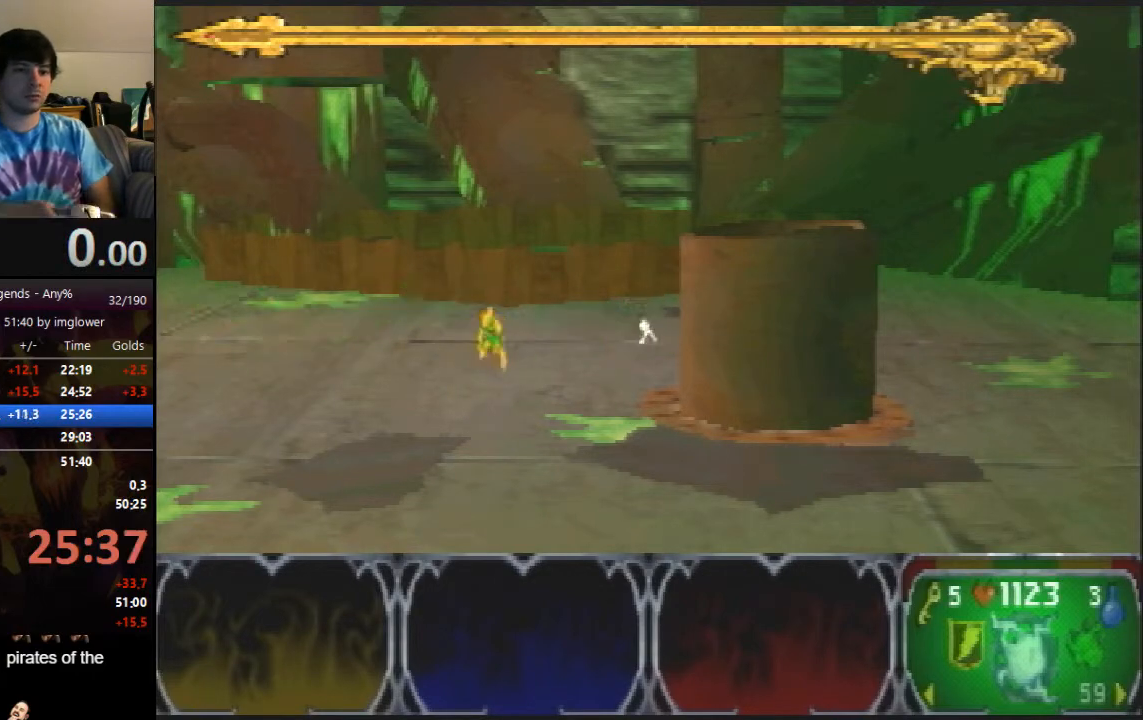
{"buttons": ["A"], "left_stick": "center", "events": [[33, "A", "up"], [67, "A", "down"], [100, "A", "up"], [133, "A", "down"], [267, "A", "up"], [300, "A", "down"], [433, "A", "up"], [467, "A", "down"]]}
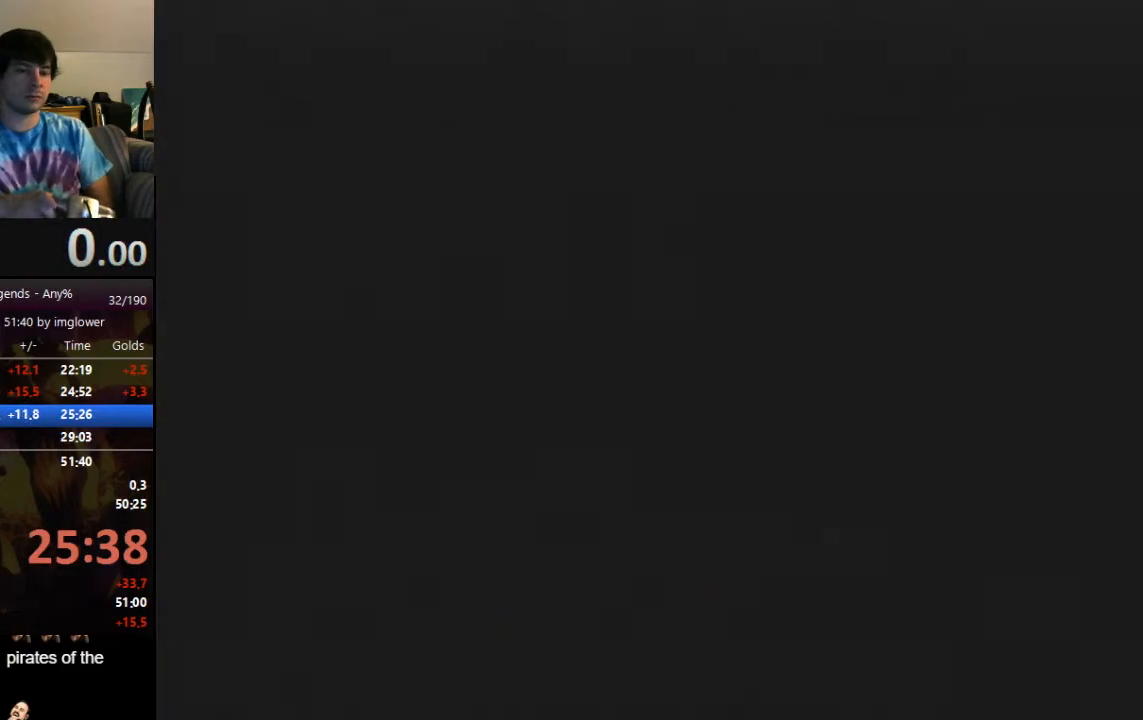
{"buttons": ["A"], "left_stick": "center", "events": [[67, "A", "up"], [100, "A", "down"], [133, "A", "up"], [167, "A", "down"], [267, "A", "up"], [300, "A", "down"], [433, "A", "up"], [467, "A", "down"]]}
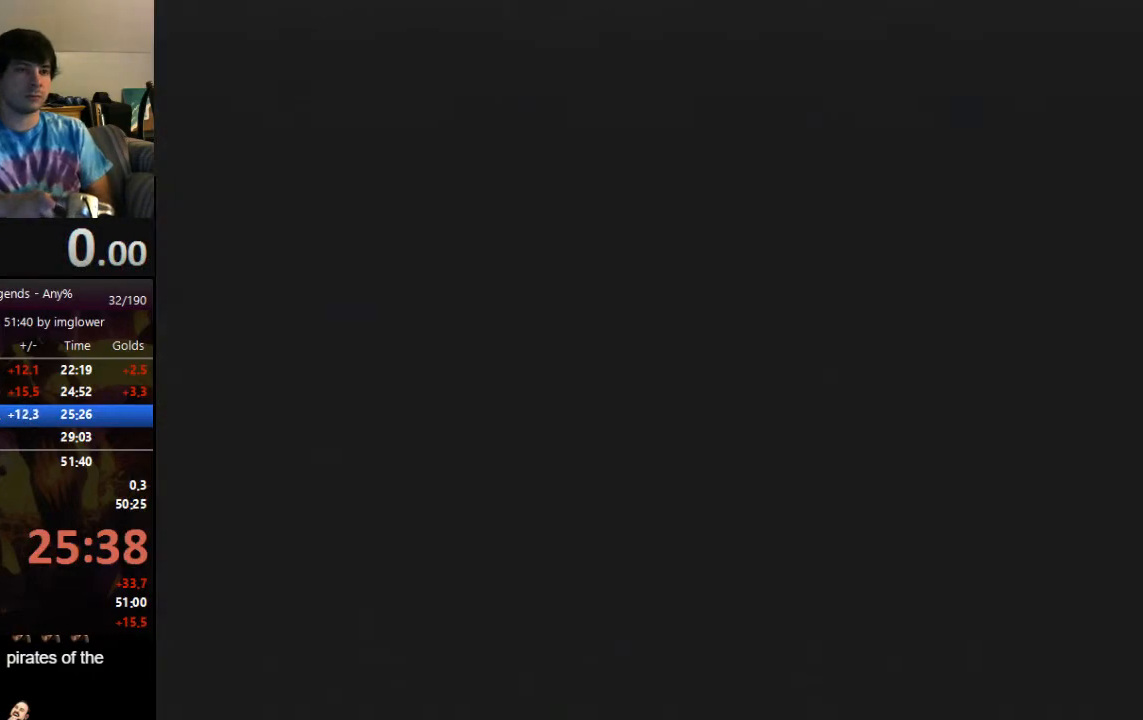
{"buttons": [], "left_stick": "center", "events": [[67, "A", "up"], [100, "A", "down"], [133, "A", "up"], [167, "A", "down"], [200, "A", "up"], [233, "A", "down"], [367, "A", "up"]]}
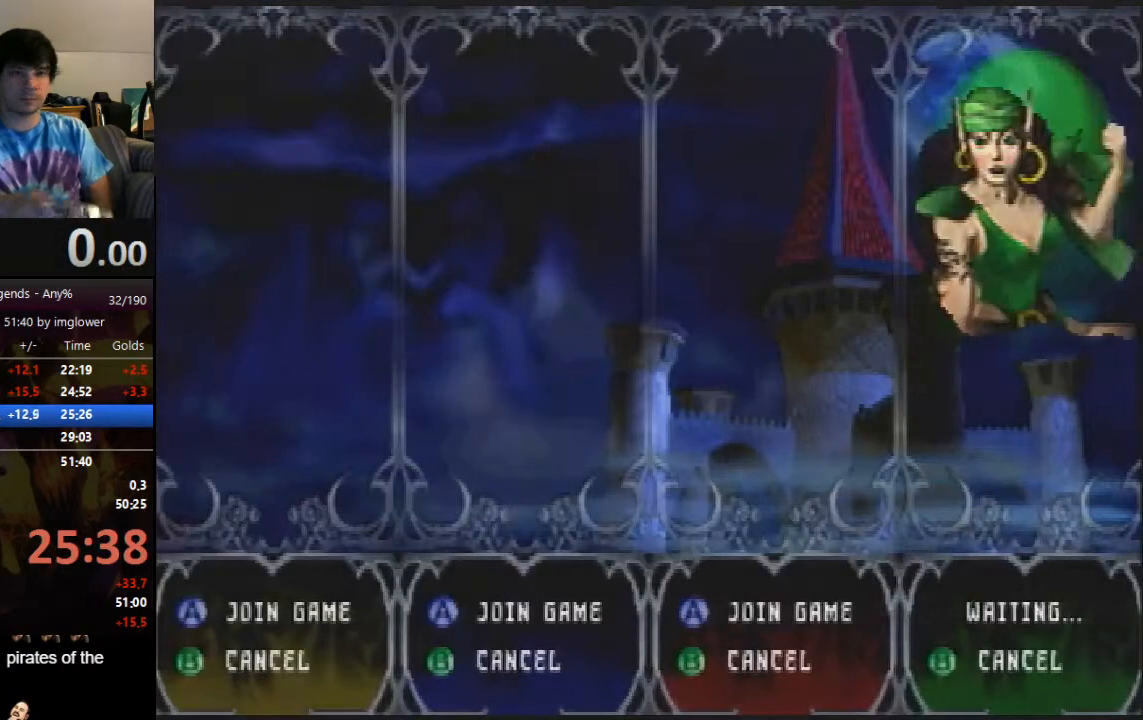
{"buttons": [], "left_stick": "center", "events": []}
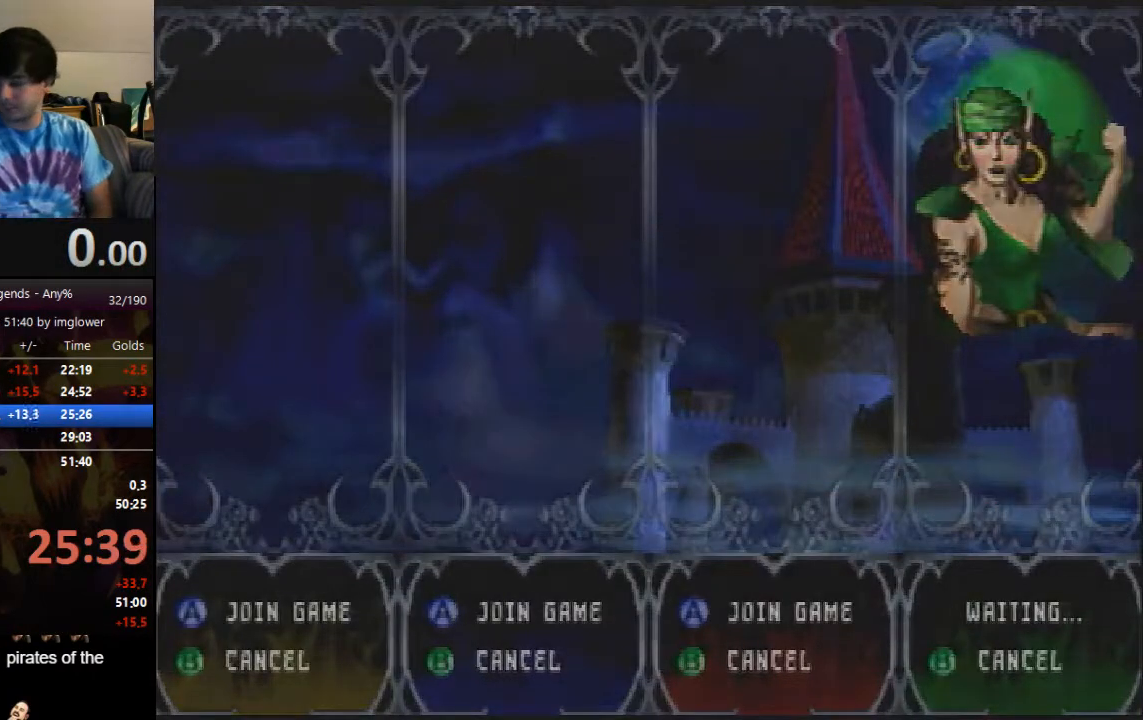
{"buttons": [], "left_stick": "down-left", "events": [[100, "left_stick", "down-left"]]}
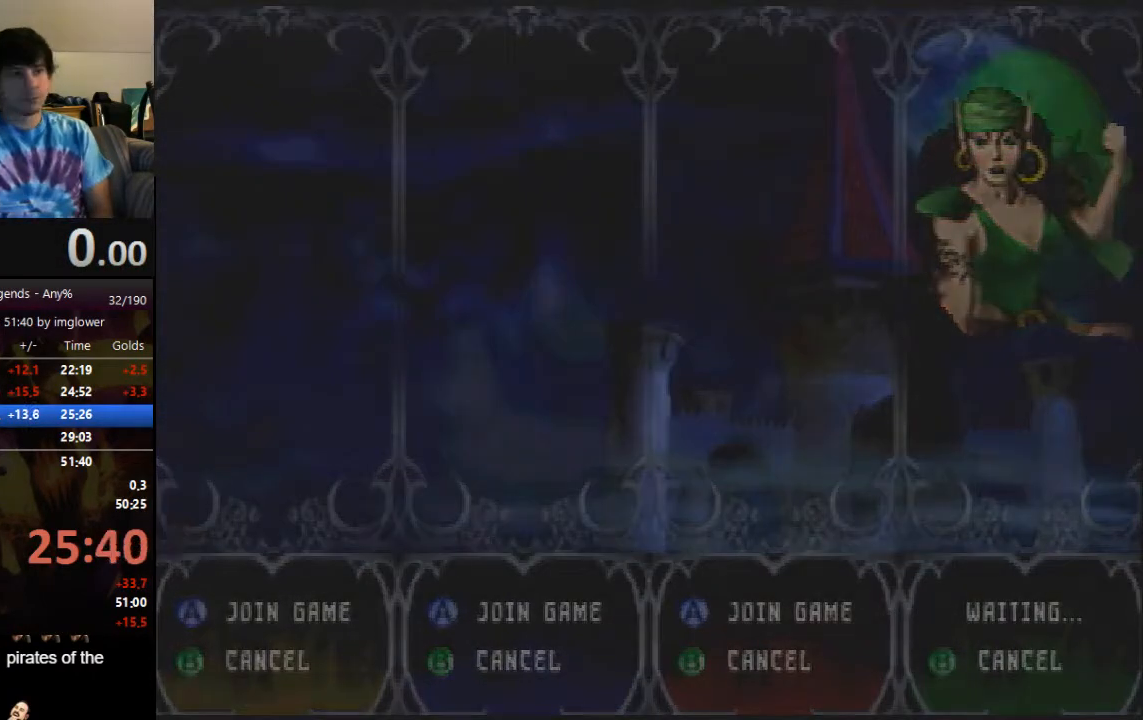
{"buttons": [], "left_stick": "down-left", "events": []}
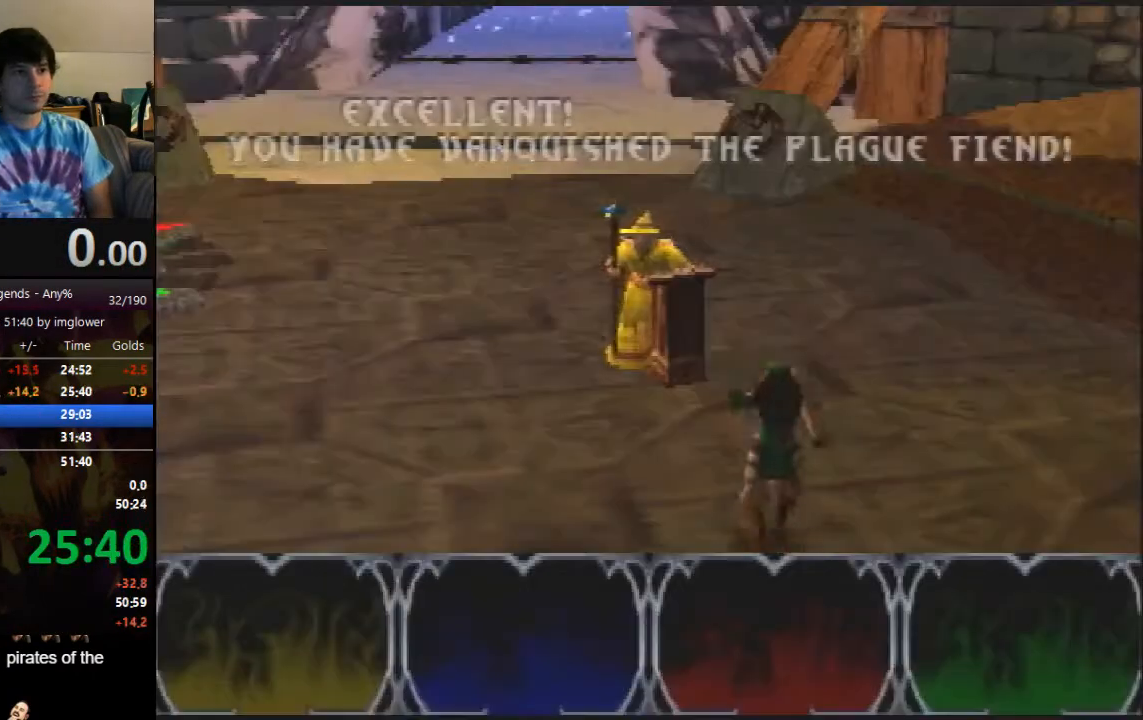
{"buttons": [], "left_stick": "down-left", "events": []}
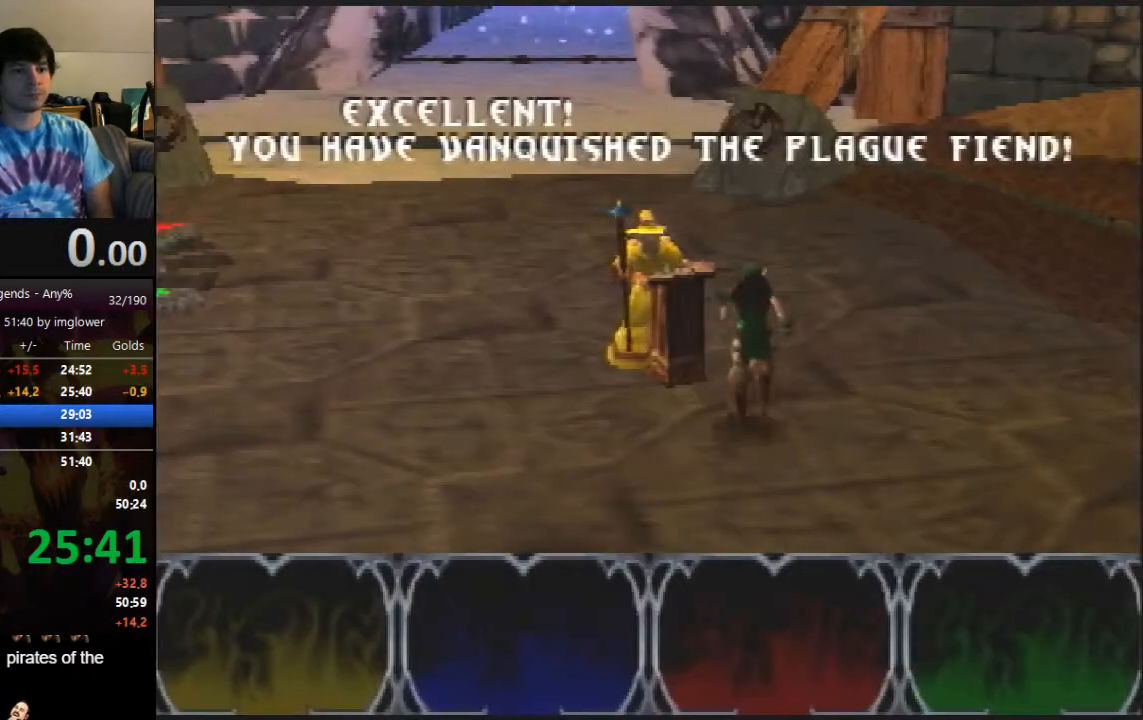
{"buttons": [], "left_stick": "down-left", "events": []}
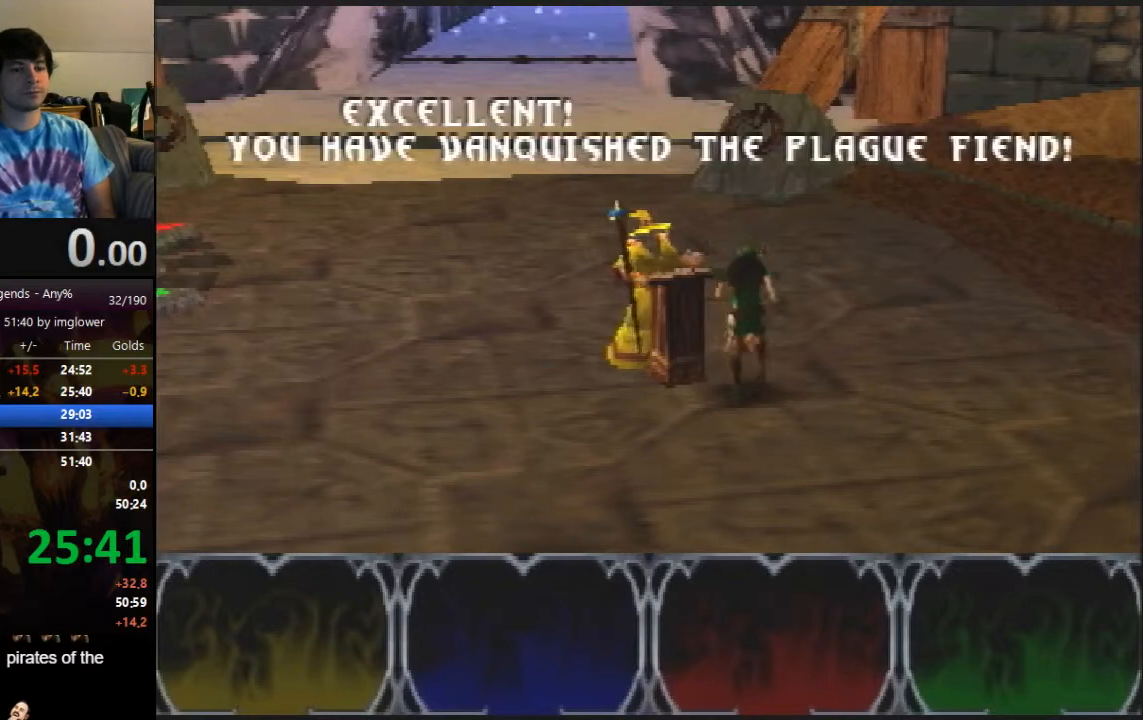
{"buttons": [], "left_stick": "down-left", "events": []}
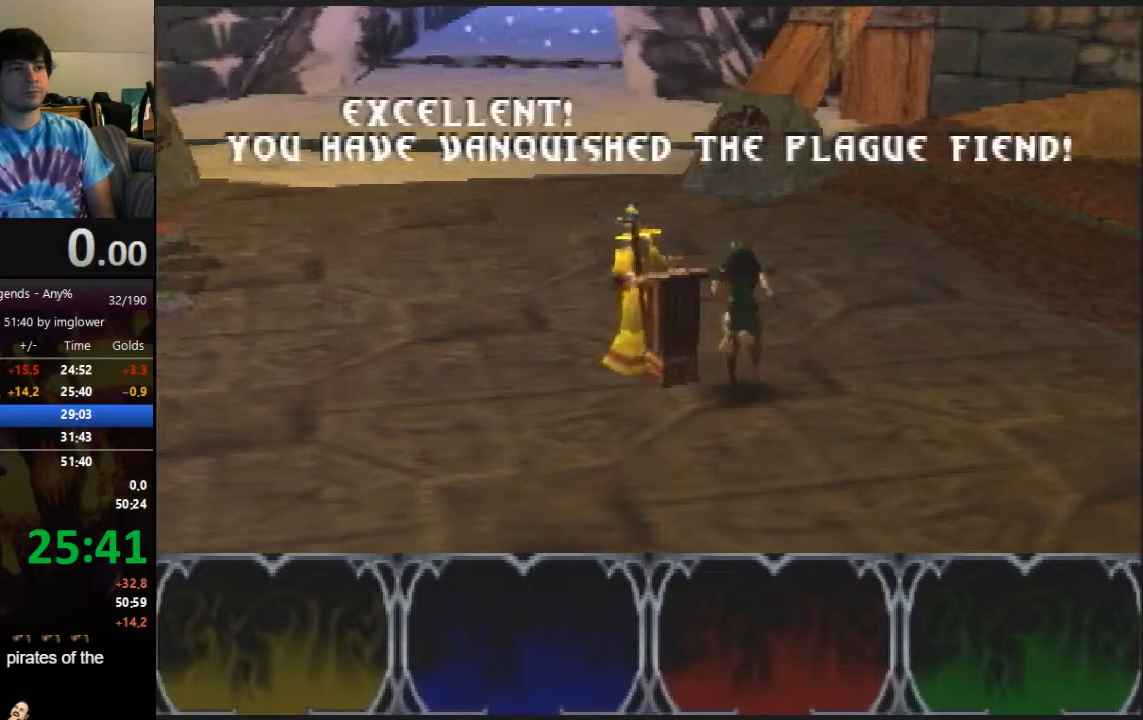
{"buttons": [], "left_stick": "down", "events": [[133, "left_stick", "down"]]}
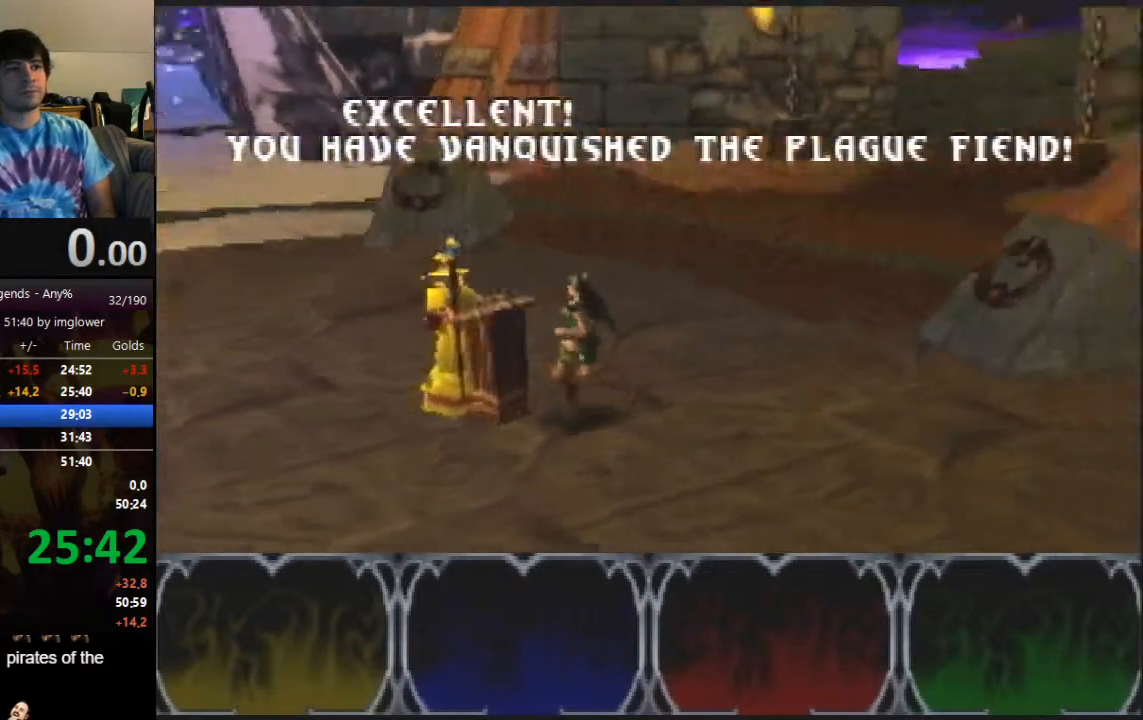
{"buttons": [], "left_stick": "down", "events": []}
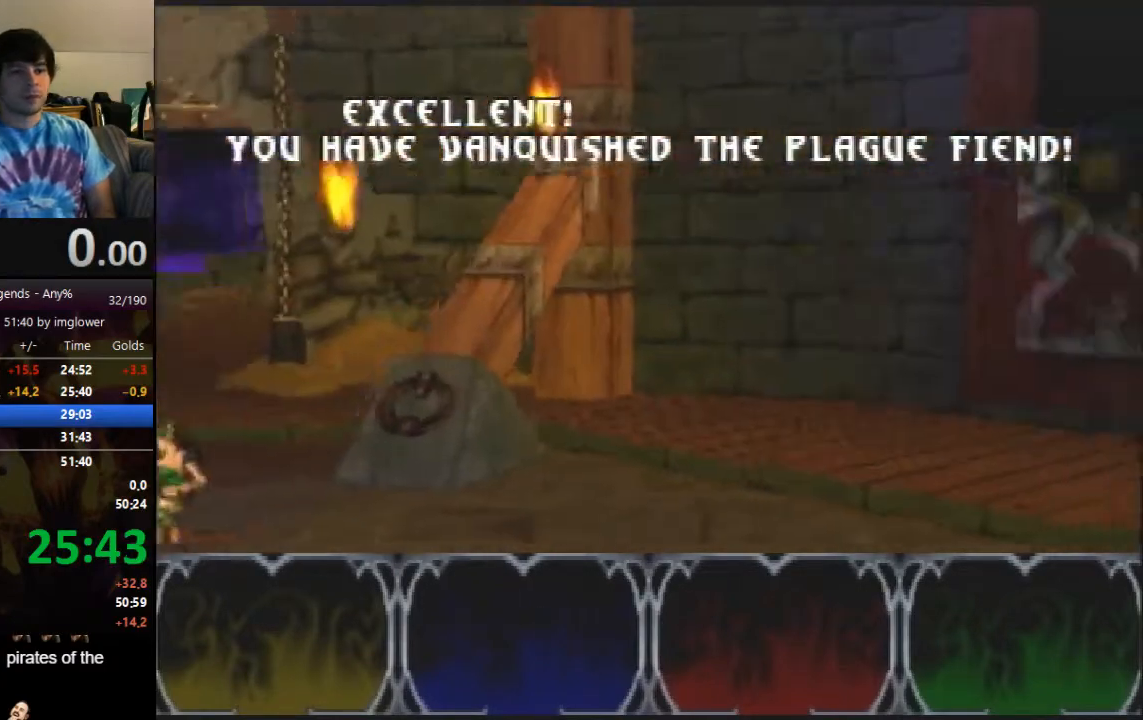
{"buttons": [], "left_stick": "down", "events": []}
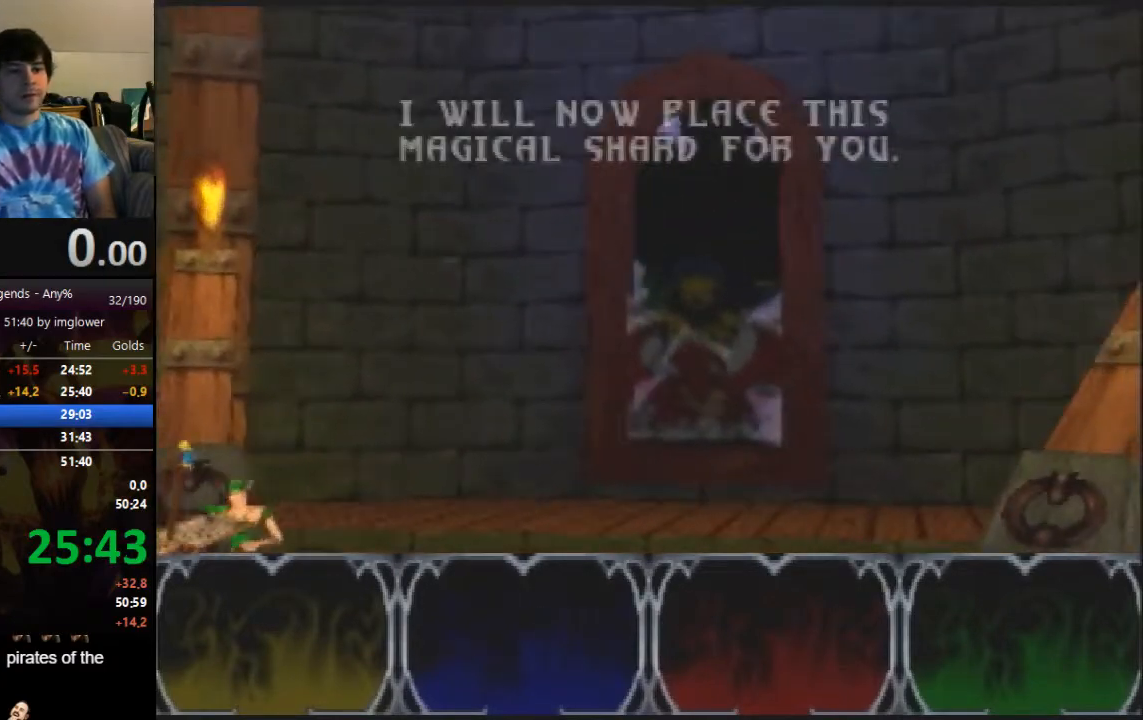
{"buttons": [], "left_stick": "down", "events": []}
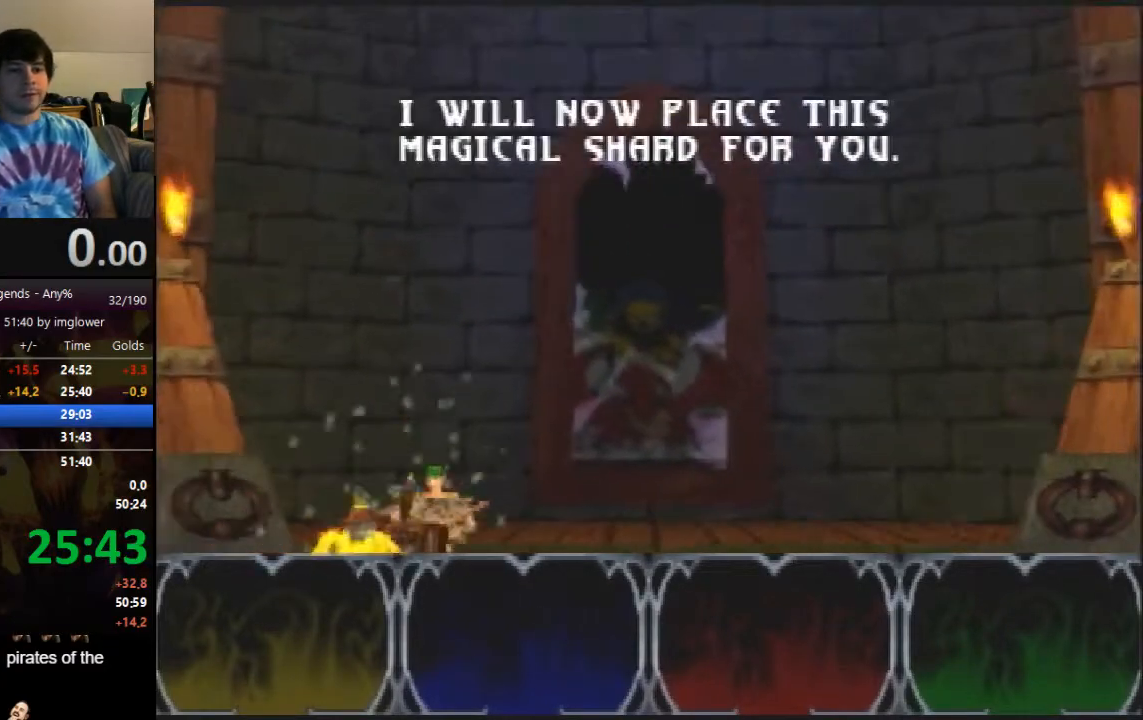
{"buttons": [], "left_stick": "down", "events": []}
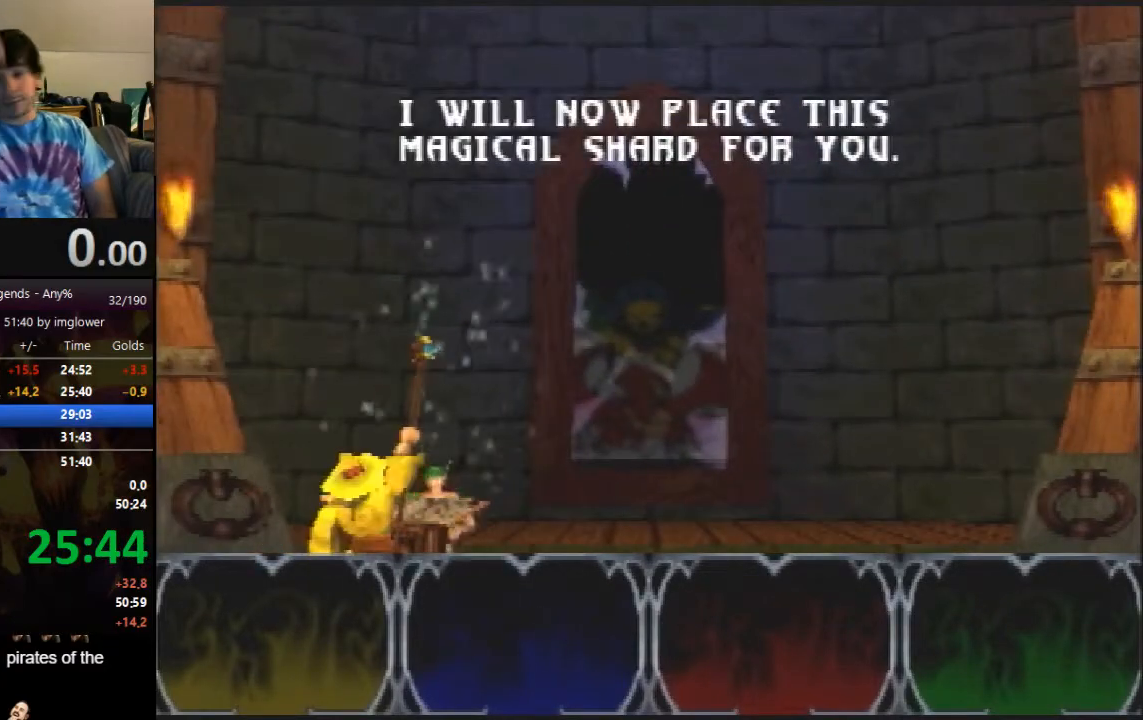
{"buttons": [], "left_stick": "down", "events": []}
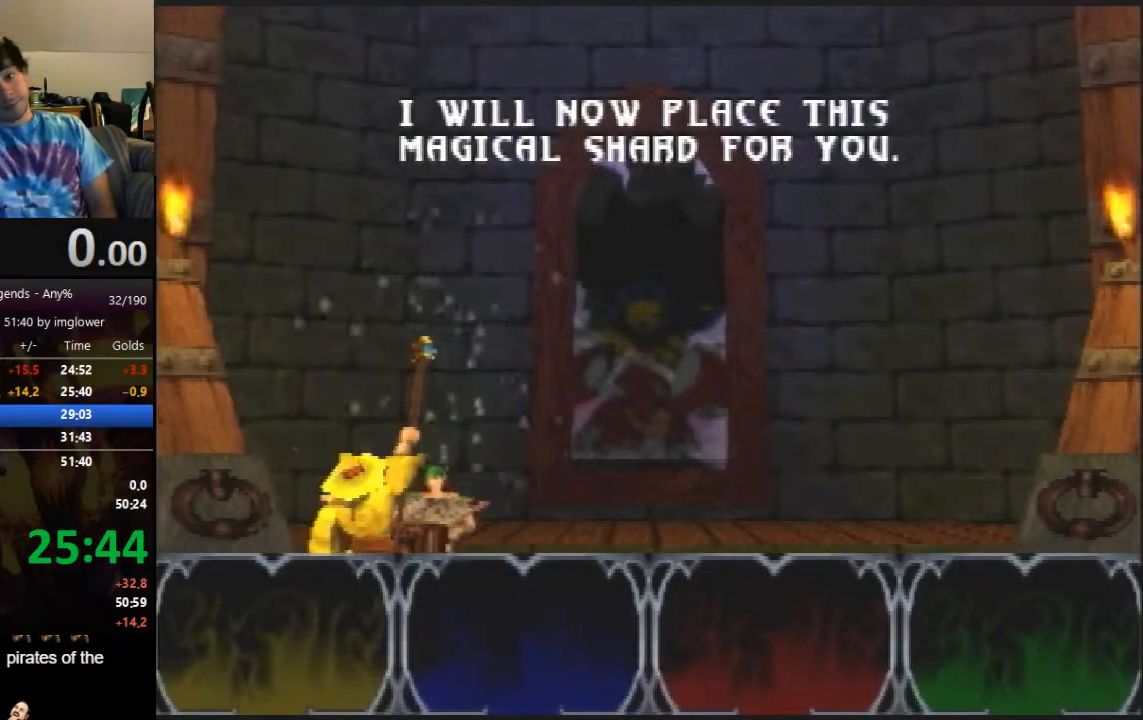
{"buttons": [], "left_stick": "down", "events": []}
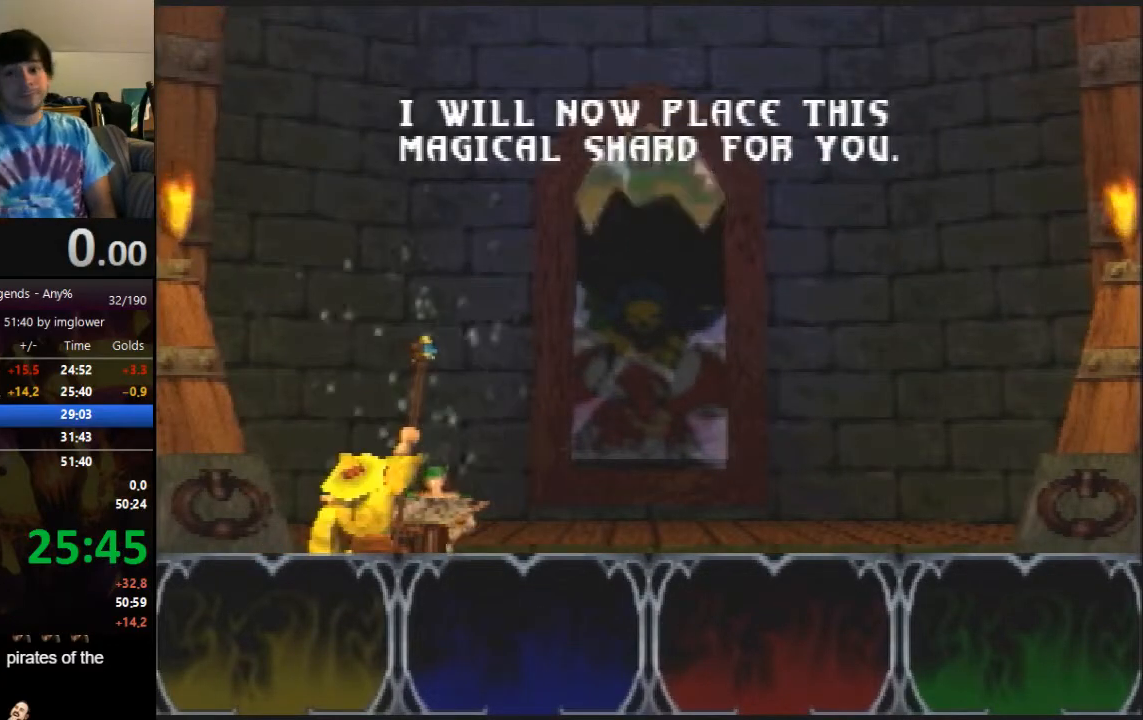
{"buttons": [], "left_stick": "down", "events": []}
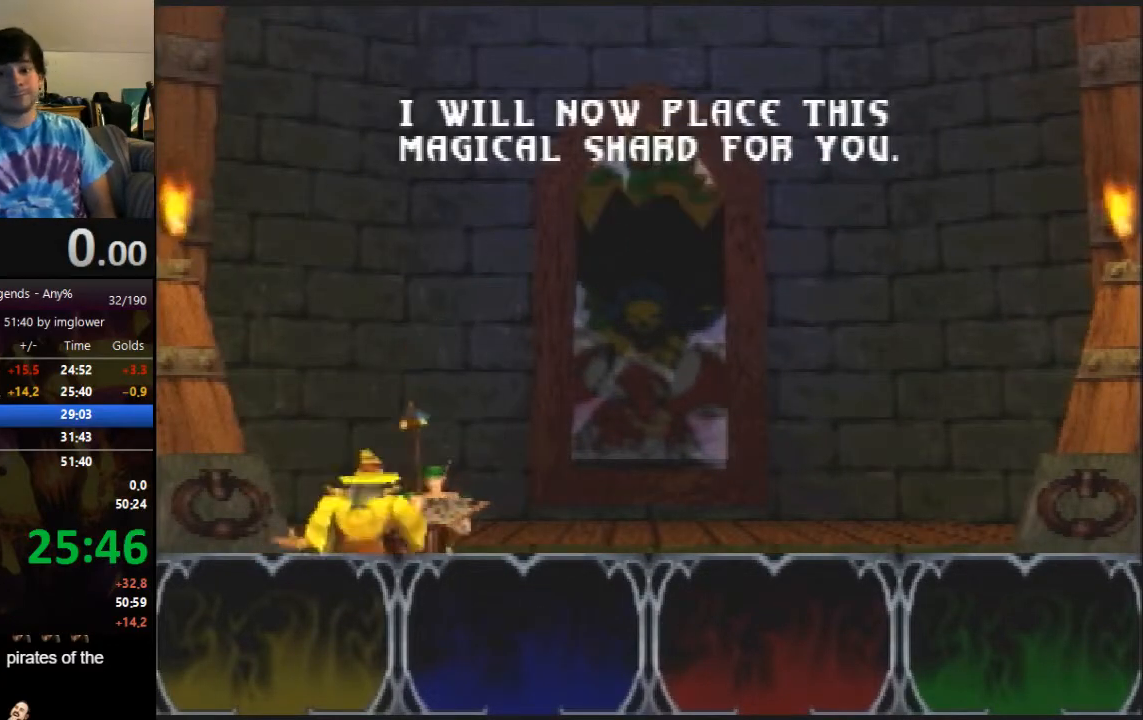
{"buttons": [], "left_stick": "down", "events": []}
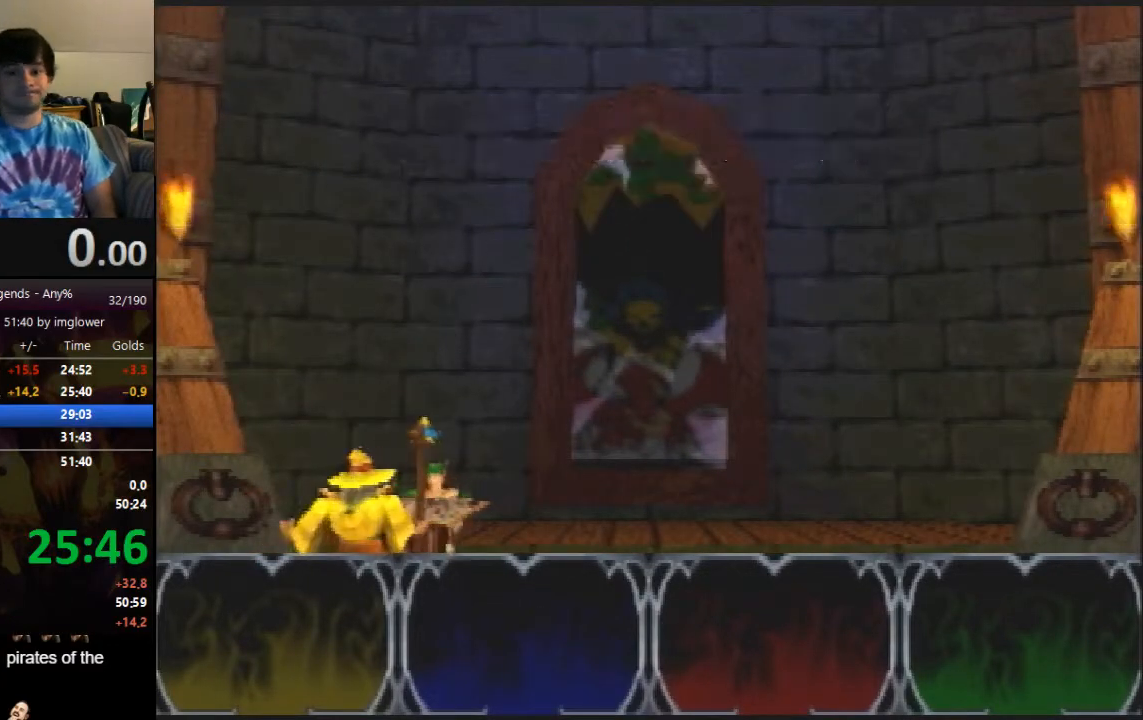
{"buttons": [], "left_stick": "down", "events": []}
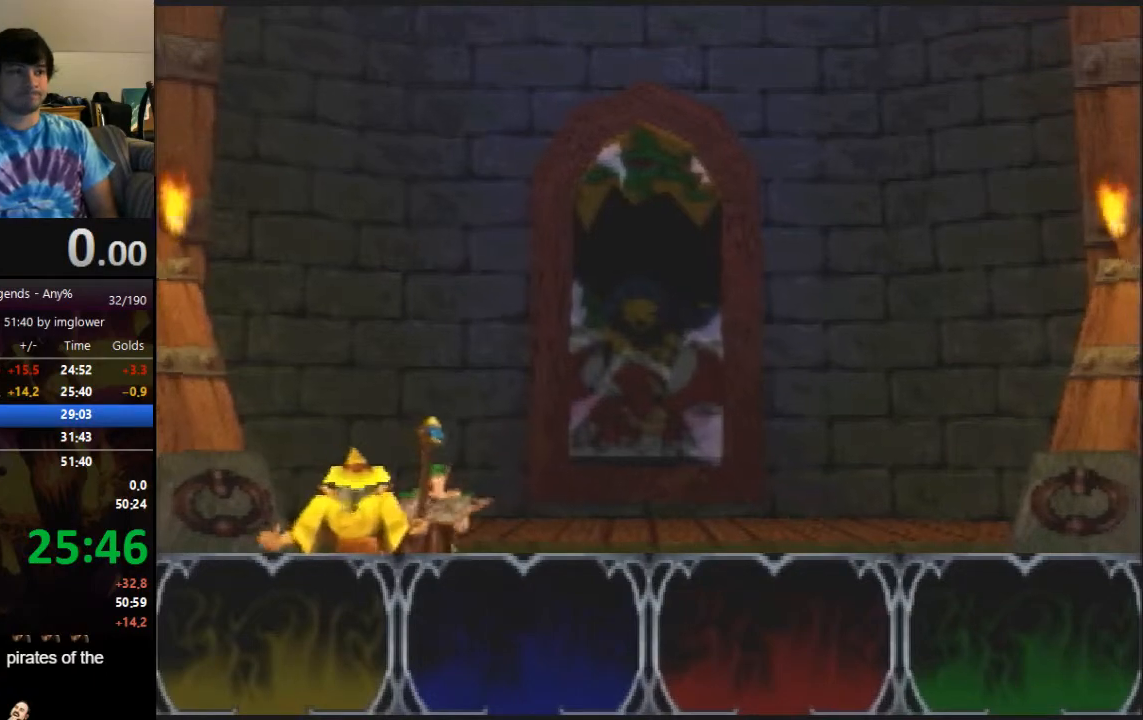
{"buttons": [], "left_stick": "down", "events": []}
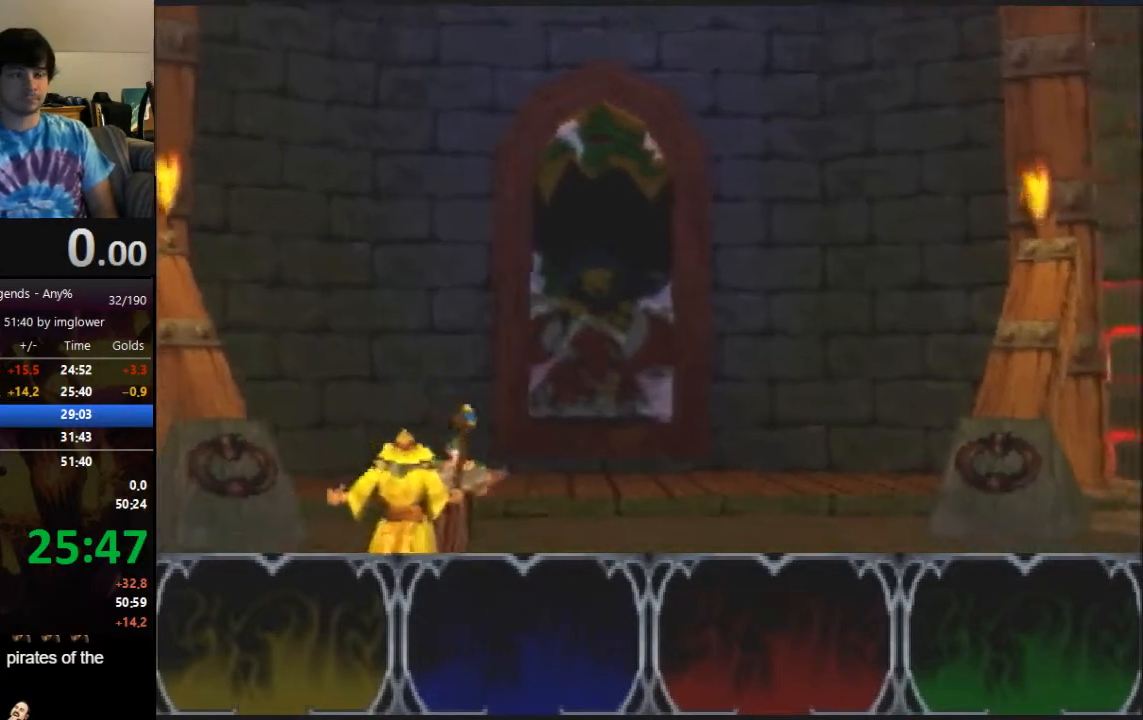
{"buttons": [], "left_stick": "down", "events": []}
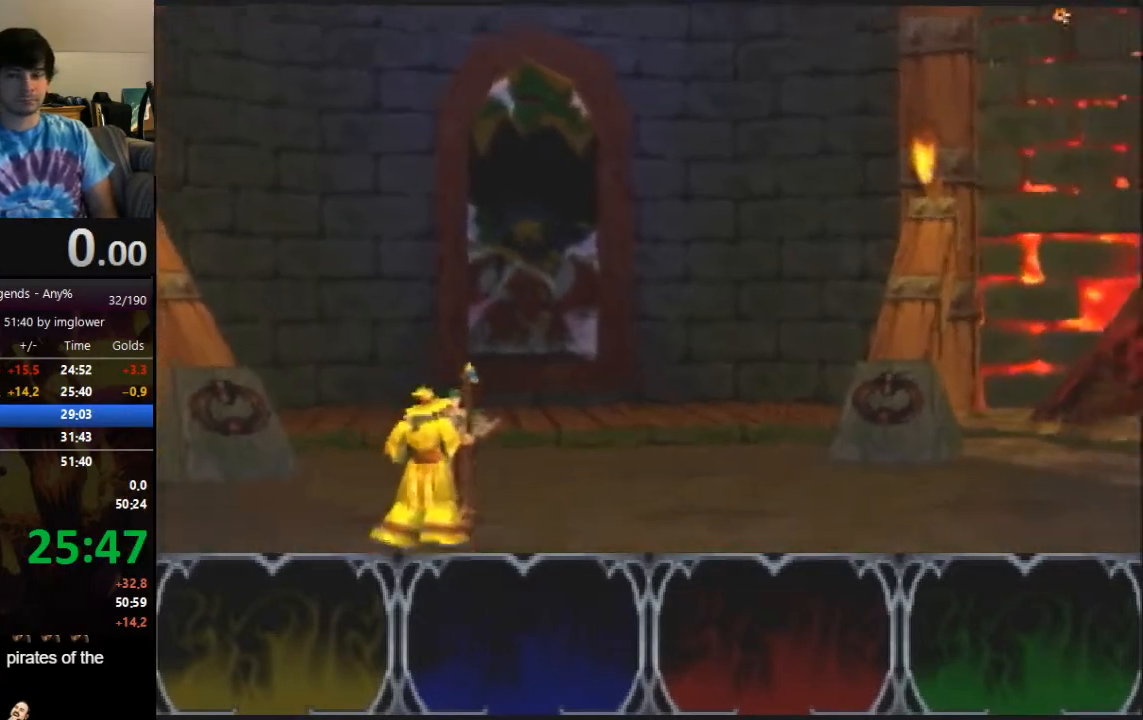
{"buttons": [], "left_stick": "down", "events": []}
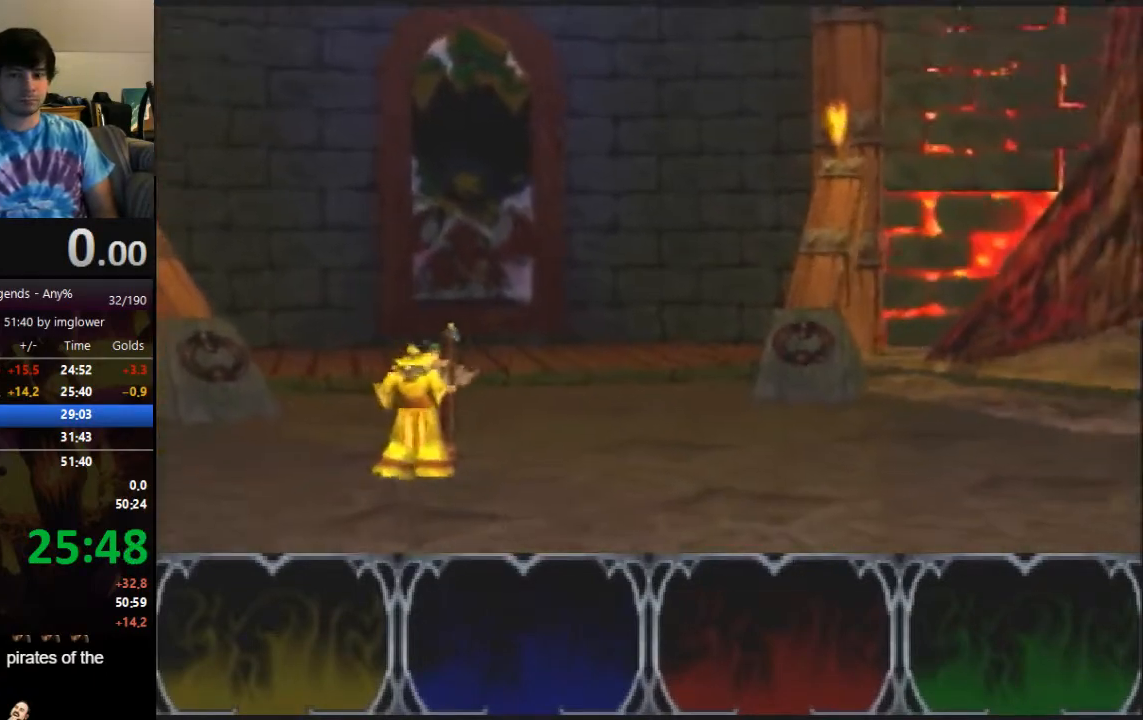
{"buttons": [], "left_stick": "center", "events": [[400, "A", "down"], [433, "A", "up"], [500, "left_stick", "center"]]}
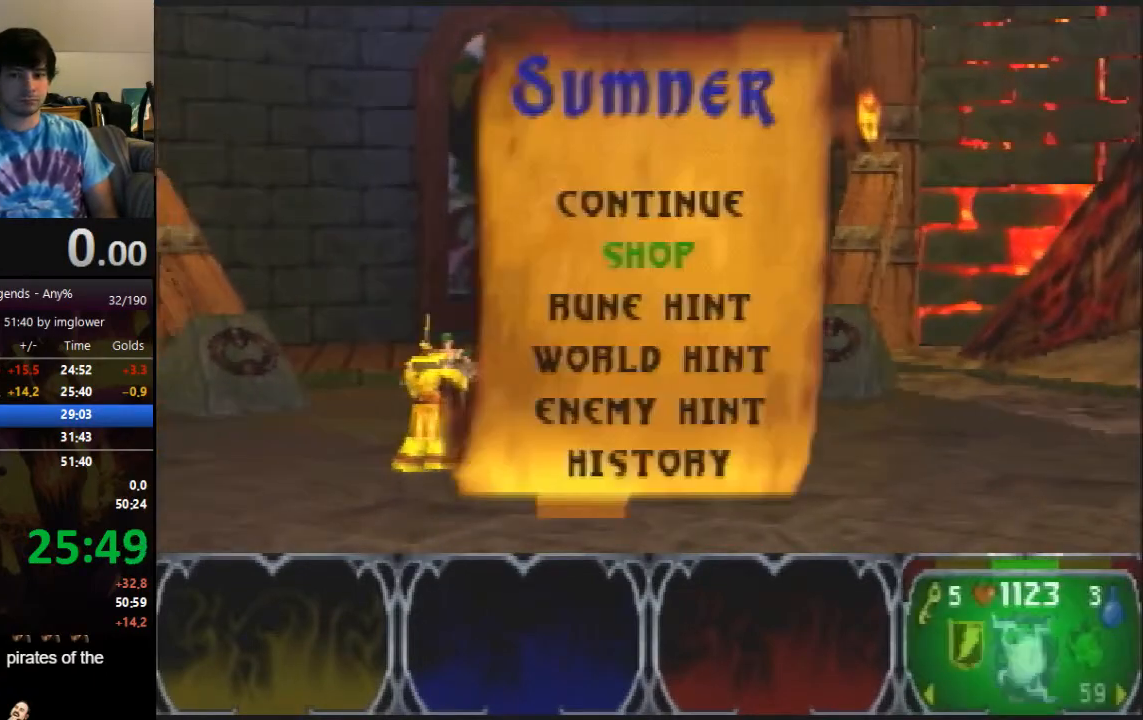
{"buttons": [], "left_stick": "center", "events": [[300, "A", "down"], [367, "A", "up"]]}
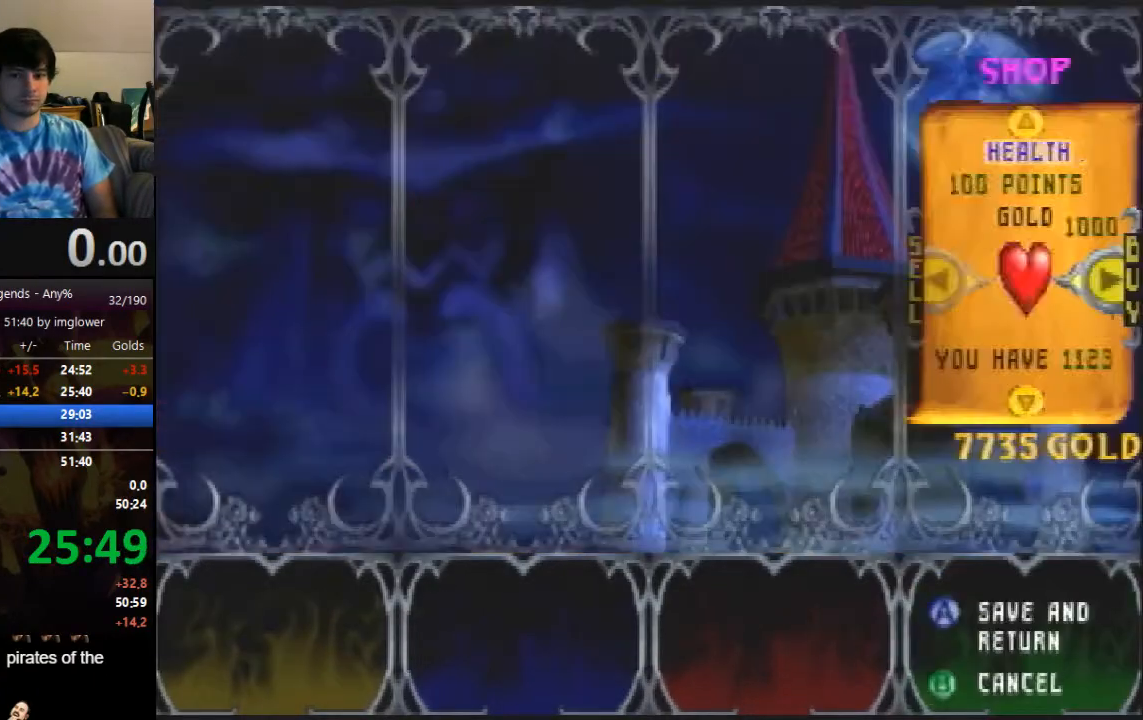
{"buttons": [], "left_stick": "center", "events": [[133, "C_DOWN", "down"], [200, "C_DOWN", "up"], [267, "C_DOWN", "down"], [333, "C_DOWN", "up"], [400, "C_DOWN", "down"], [467, "C_DOWN", "up"]]}